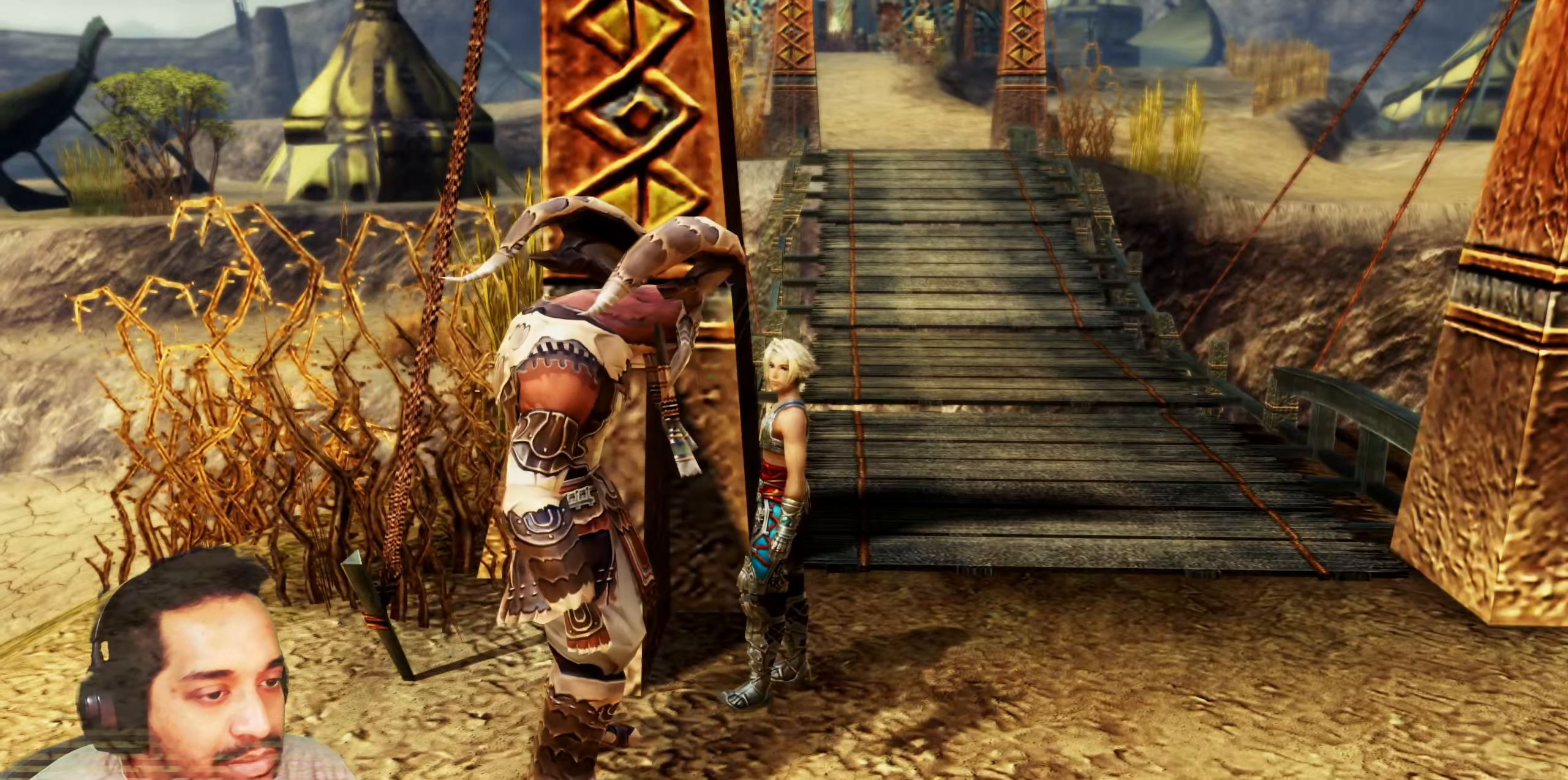
Gameplay with a controller (PlayStation layout); each line is a JSON object with the inputs held at the frame after it. "events" lists button and stick changes between this image and that frame as [ms after this image, input, new state], when the widget could be followed in between. Not read: L3 R3.
{"buttons": [], "left_stick": "center", "right_stick": "center", "events": [[217, "CROSS", "down"], [417, "CROSS", "up"]]}
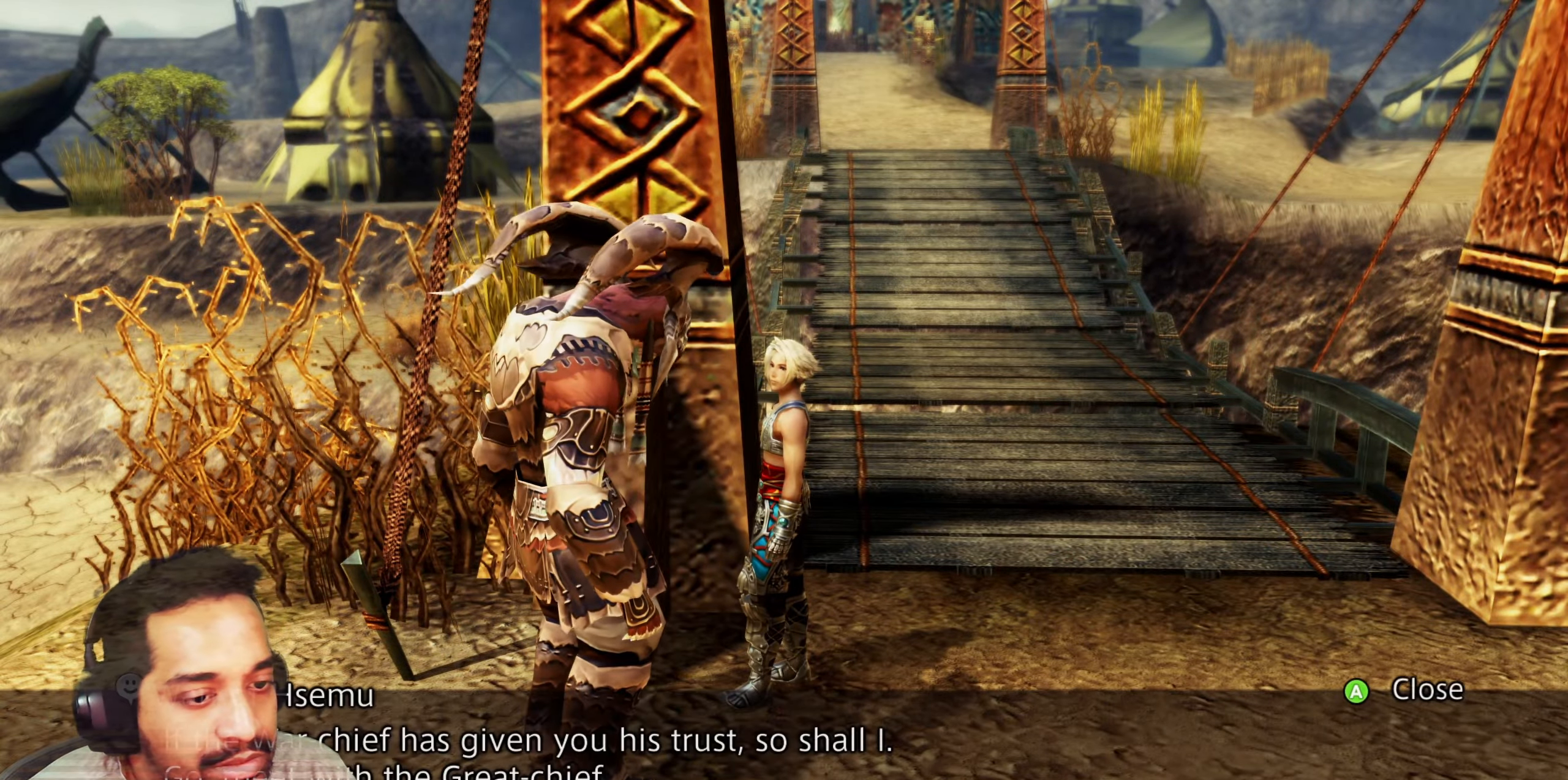
{"buttons": [], "left_stick": "up-right", "right_stick": "center", "events": [[150, "CROSS", "down"], [350, "CROSS", "up"], [367, "left_stick", "up-right"]]}
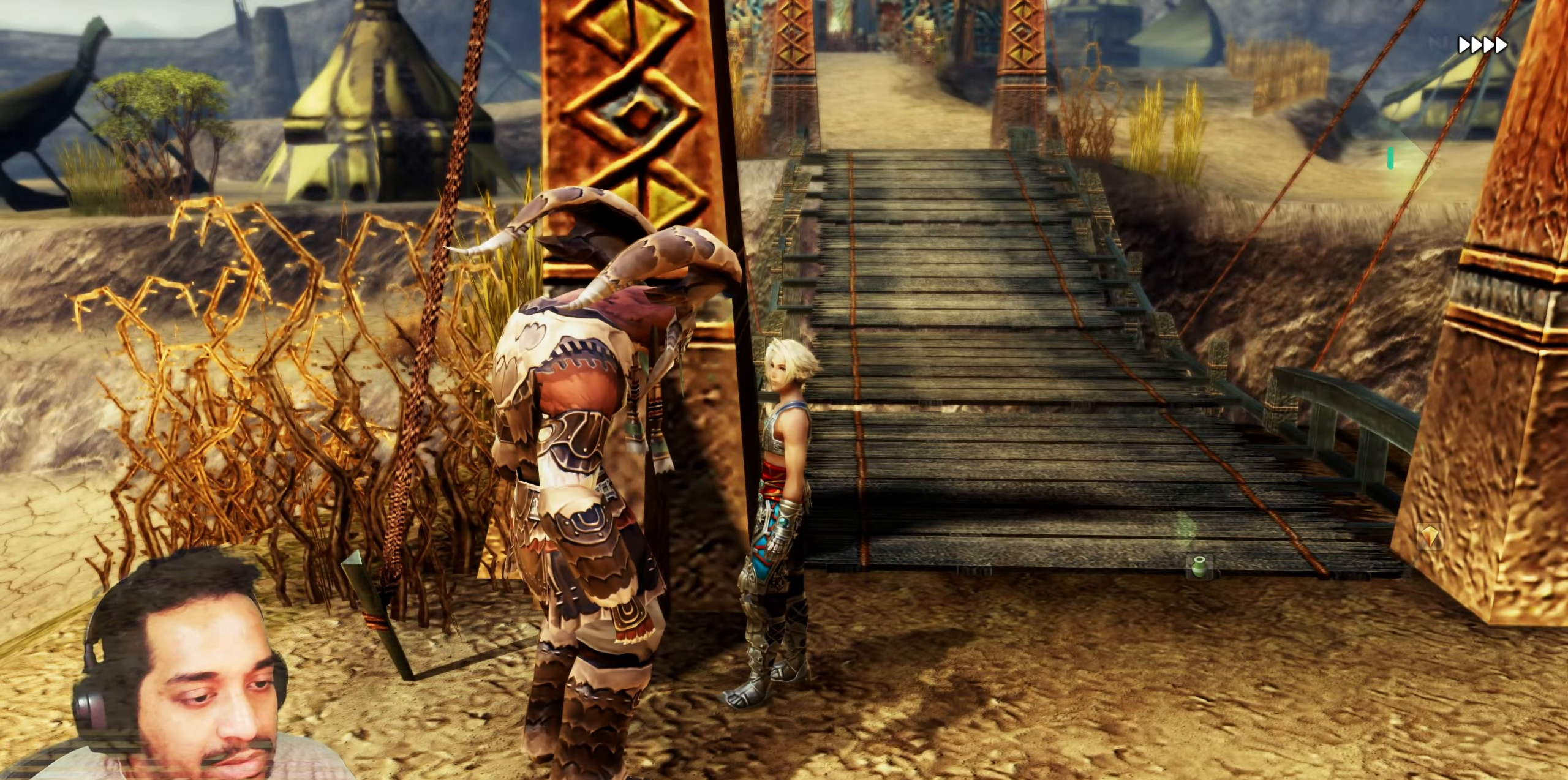
{"buttons": [], "left_stick": "up", "right_stick": "center", "events": [[200, "left_stick", "up"]]}
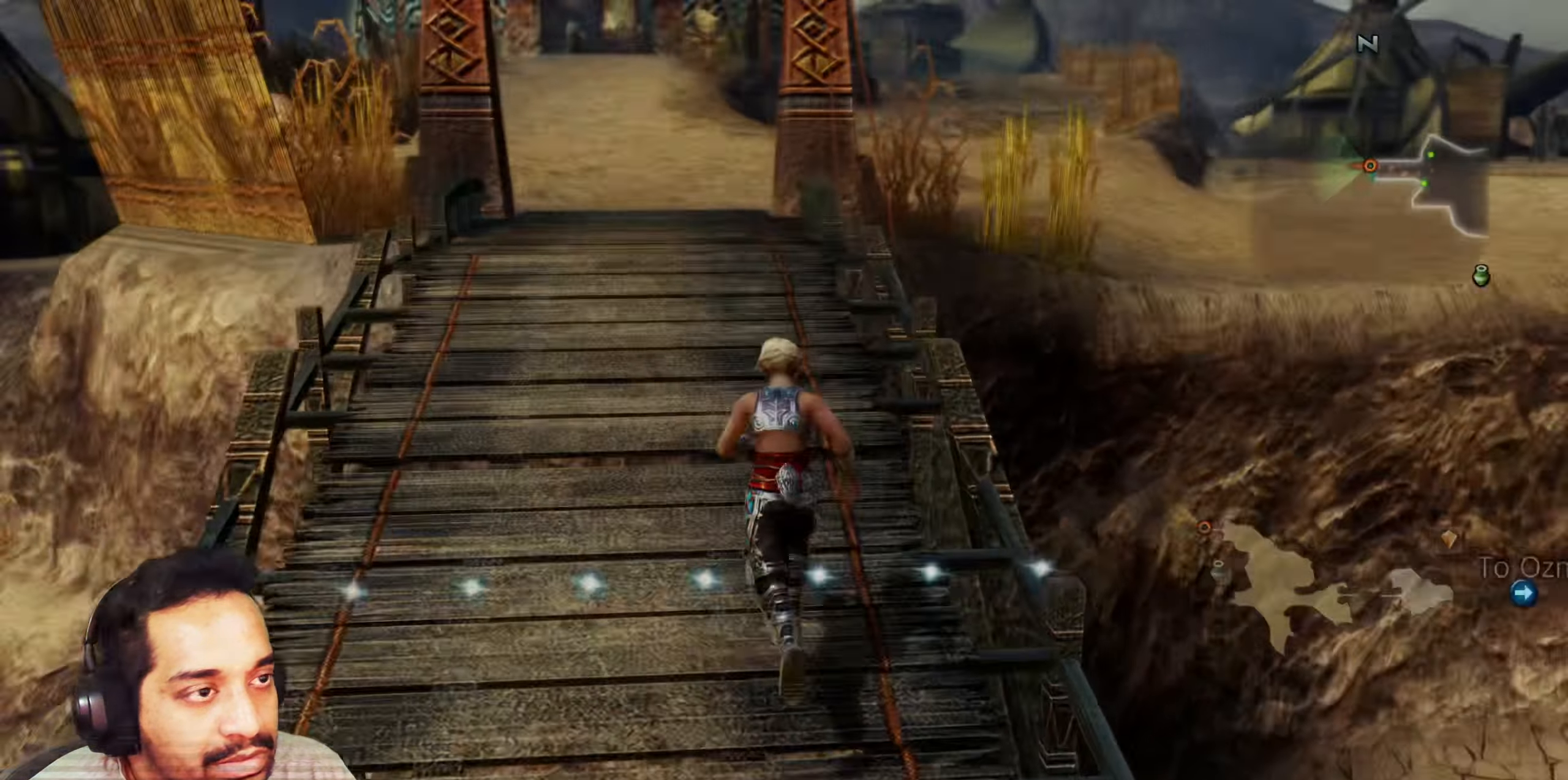
{"buttons": [], "left_stick": "center", "right_stick": "center", "events": [[350, "left_stick", "center"]]}
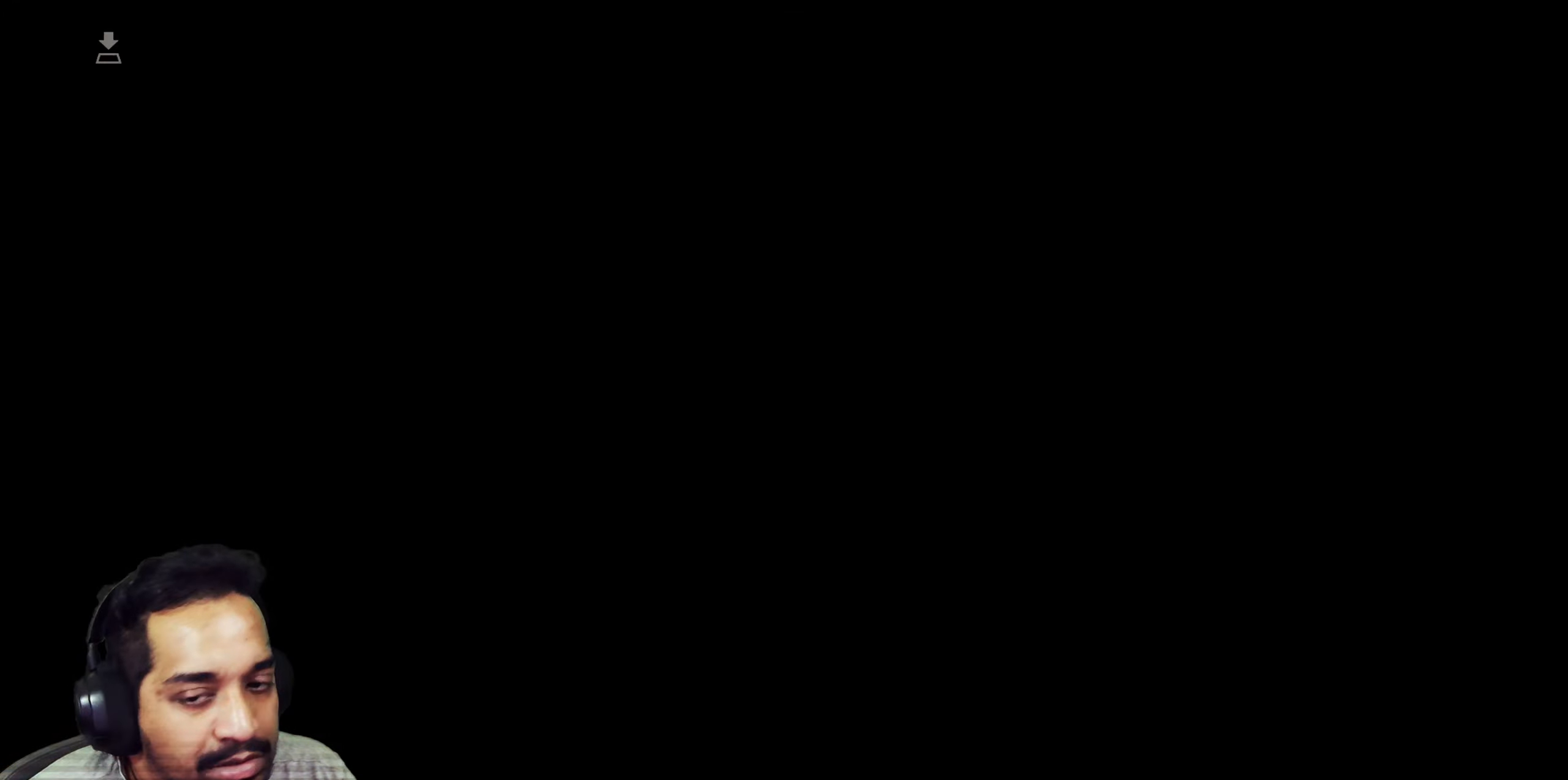
{"buttons": [], "left_stick": "center", "right_stick": "center", "events": []}
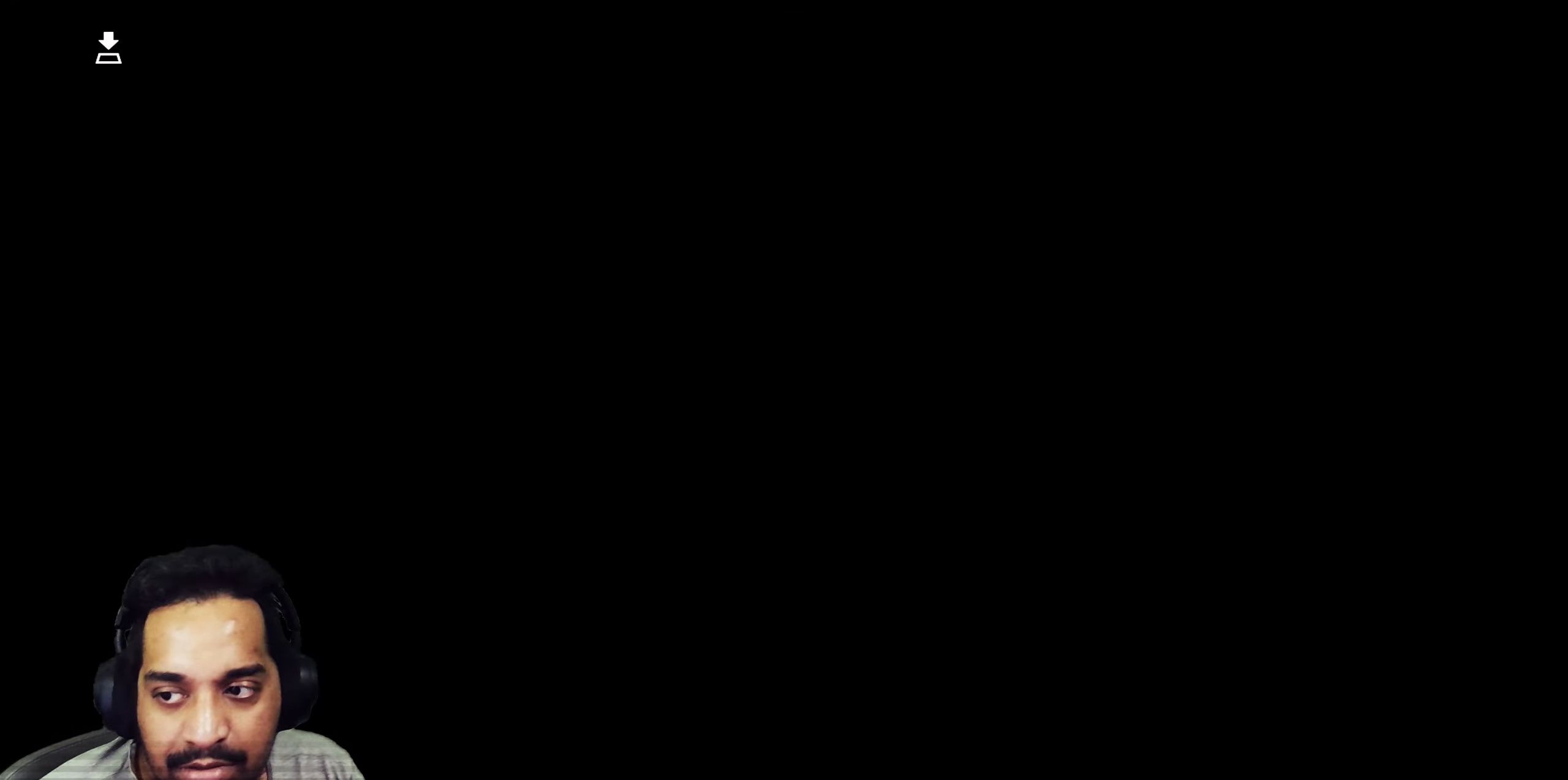
{"buttons": [], "left_stick": "center", "right_stick": "center", "events": []}
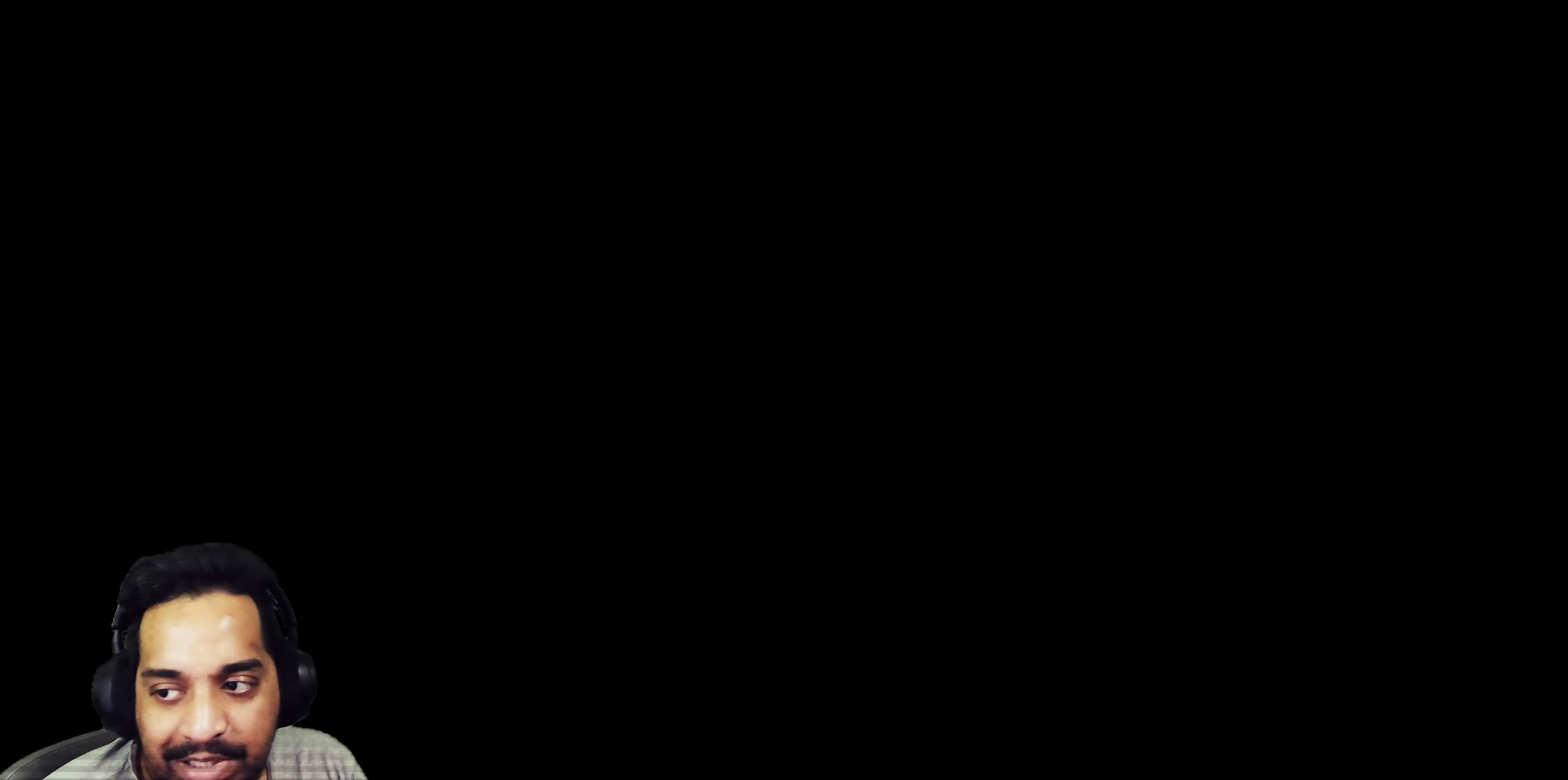
{"buttons": [], "left_stick": "center", "right_stick": "center", "events": []}
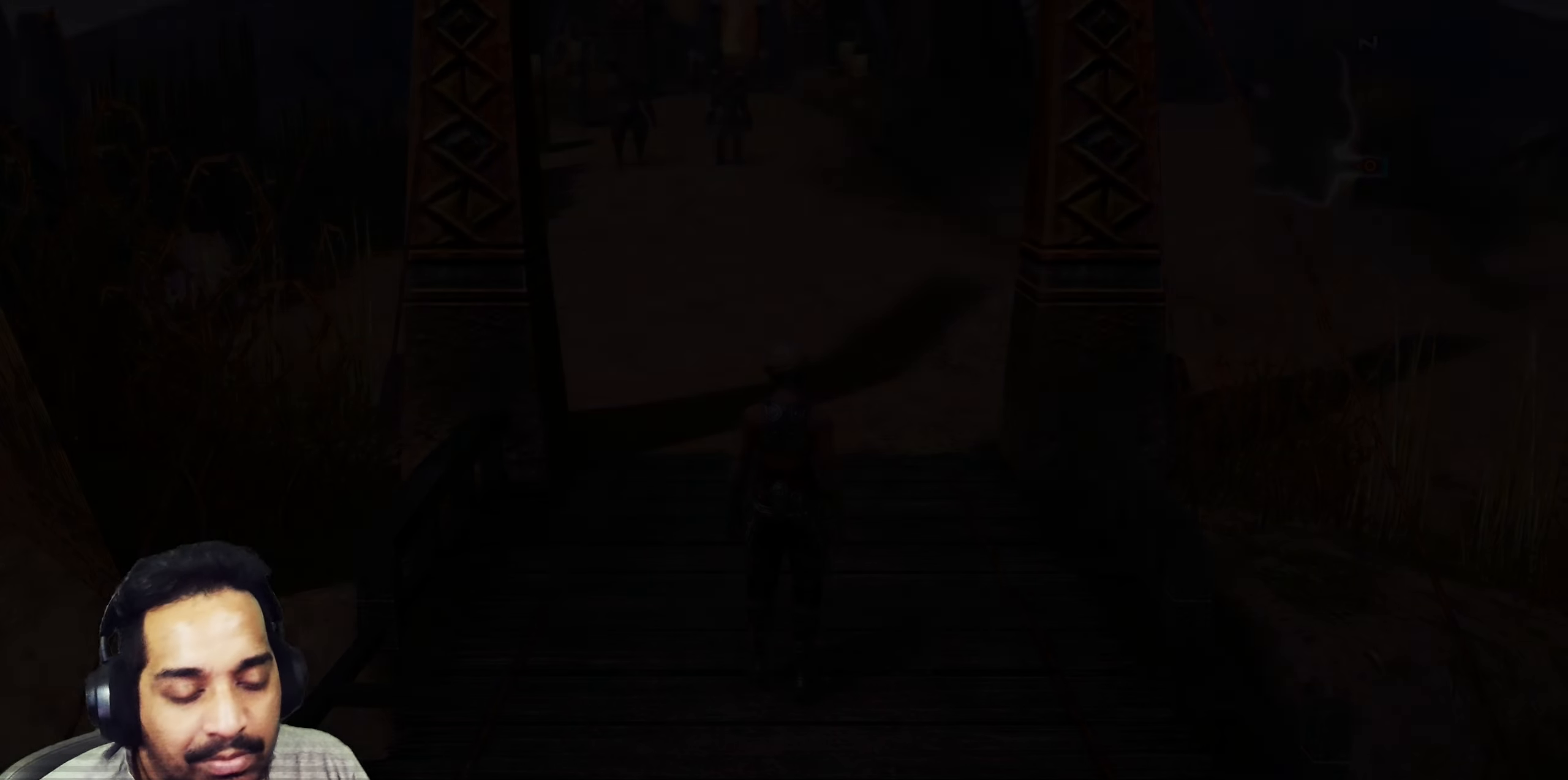
{"buttons": [], "left_stick": "center", "right_stick": "center", "events": []}
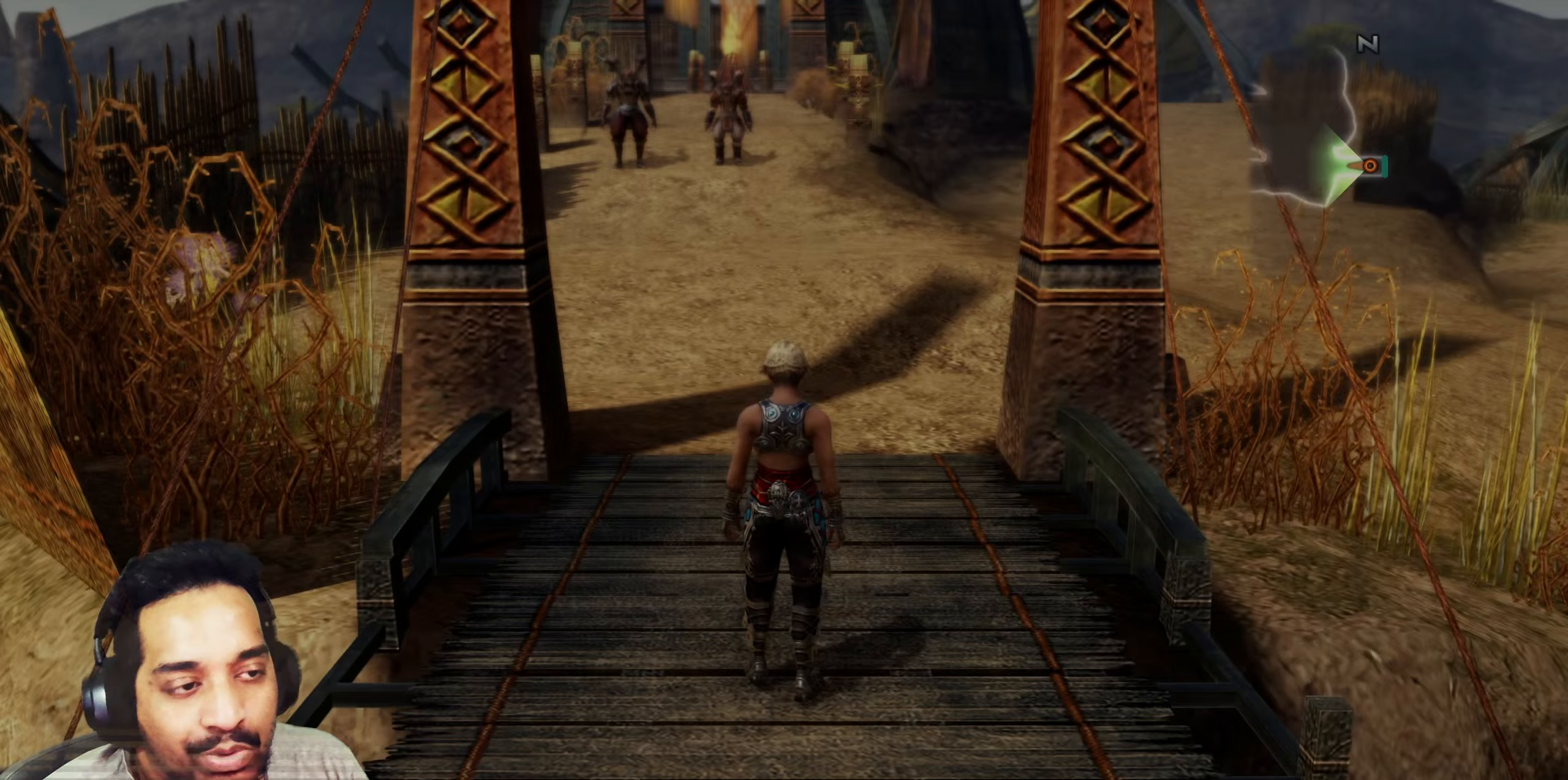
{"buttons": [], "left_stick": "up", "right_stick": "center", "events": [[283, "left_stick", "up"]]}